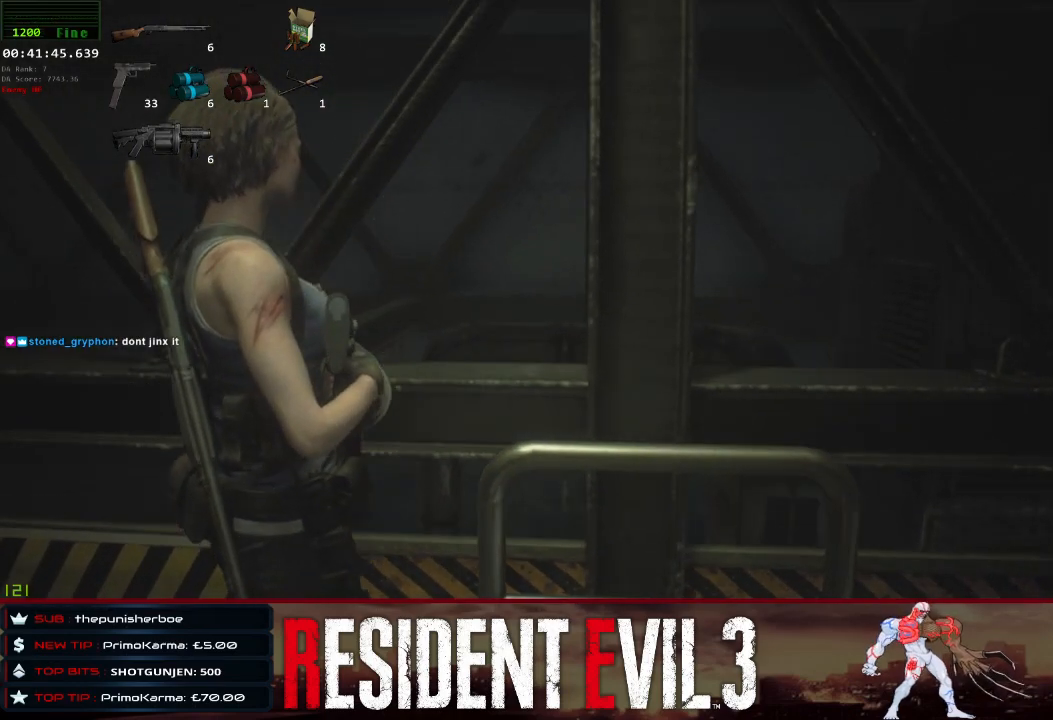
Gameplay with keyboard and mouse; each line is a JSON object with the keys and mouse buttons held at the frame after it. "events" lists presses ("down") and releases ("up") of "1", "2", "3", "4", "a", "d", "e", "f", "q", "r", "s", "shift", "space", "tab", "w", "mouse_left", "mouse_wheel" and "mouse_right" between this image and that frame as [ms after this image, input, new state], when the widget could be followed in between. "mouse_left", "mouse_wheel", "mouse_right" = the "left", "wheel", "right" buttons of the "mouse" list. No other keys are recorded. "wheel" means that the mouse wheel is clicked or scrolled. Not read: mouse_move.
{"keys": [], "mouse": [], "events": []}
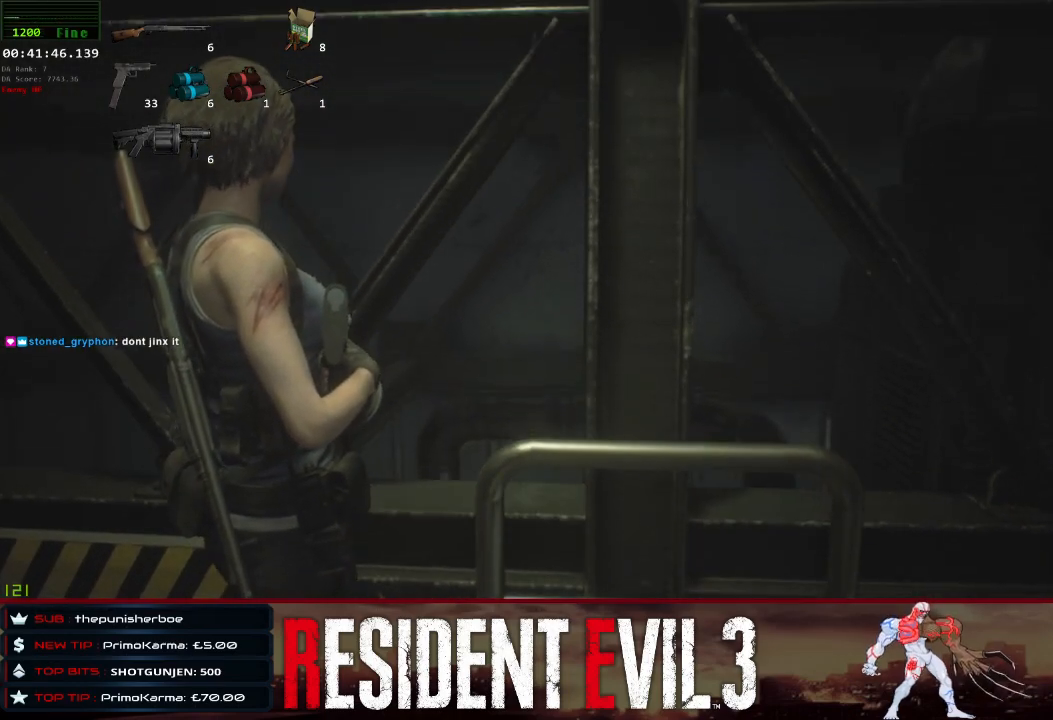
{"keys": [], "mouse": [], "events": []}
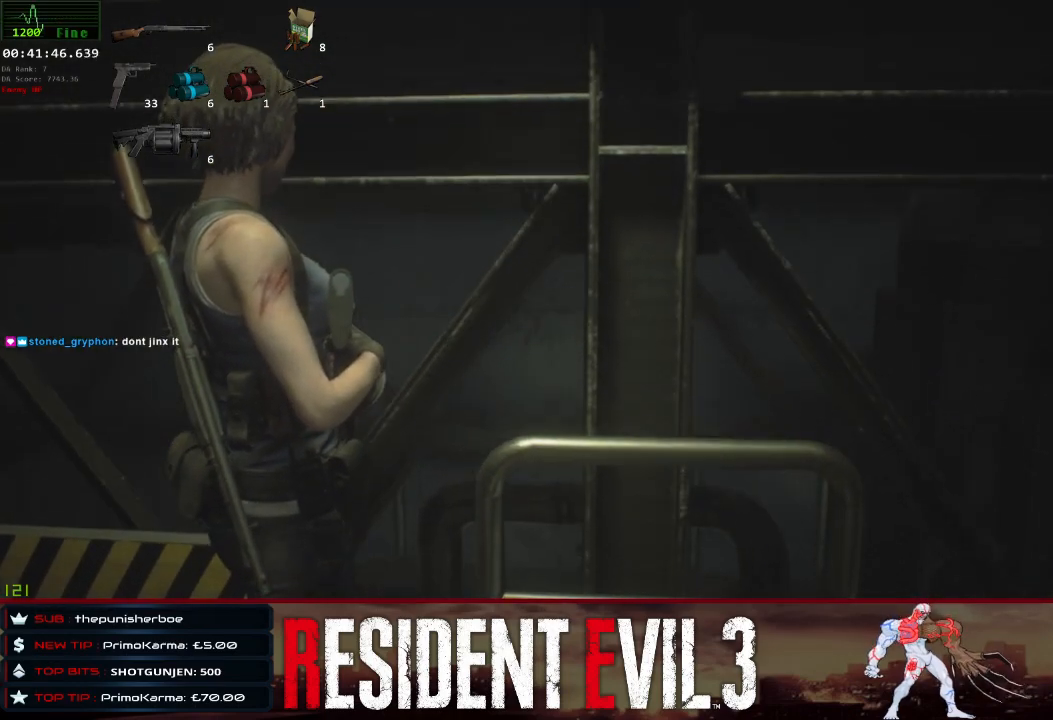
{"keys": [], "mouse": [], "events": []}
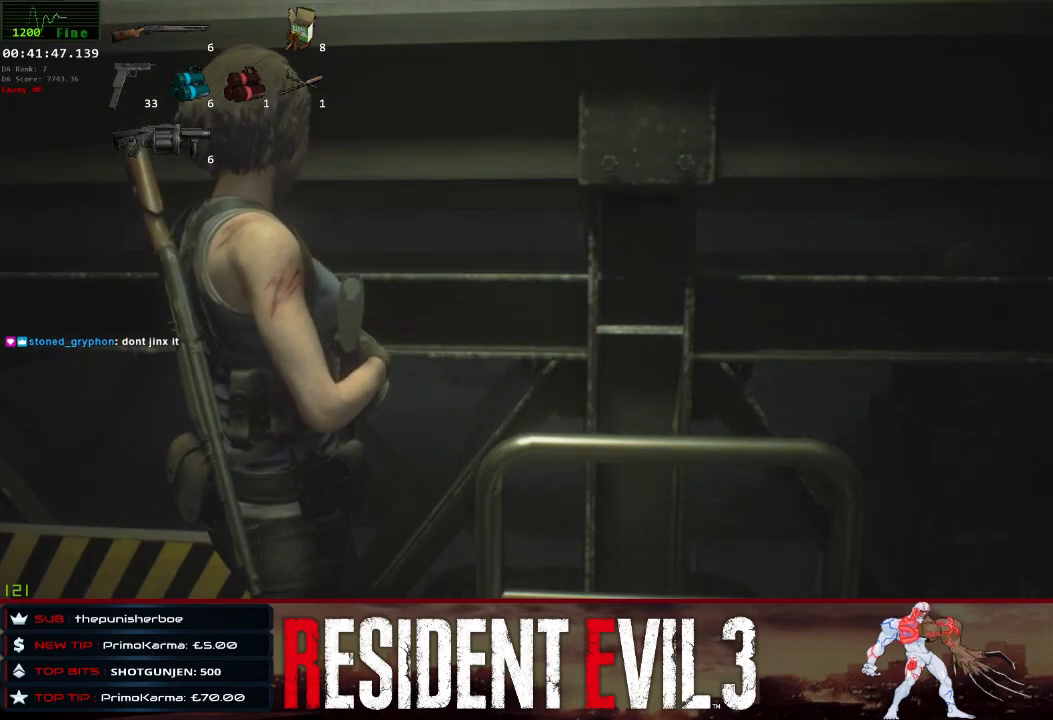
{"keys": [], "mouse": [], "events": []}
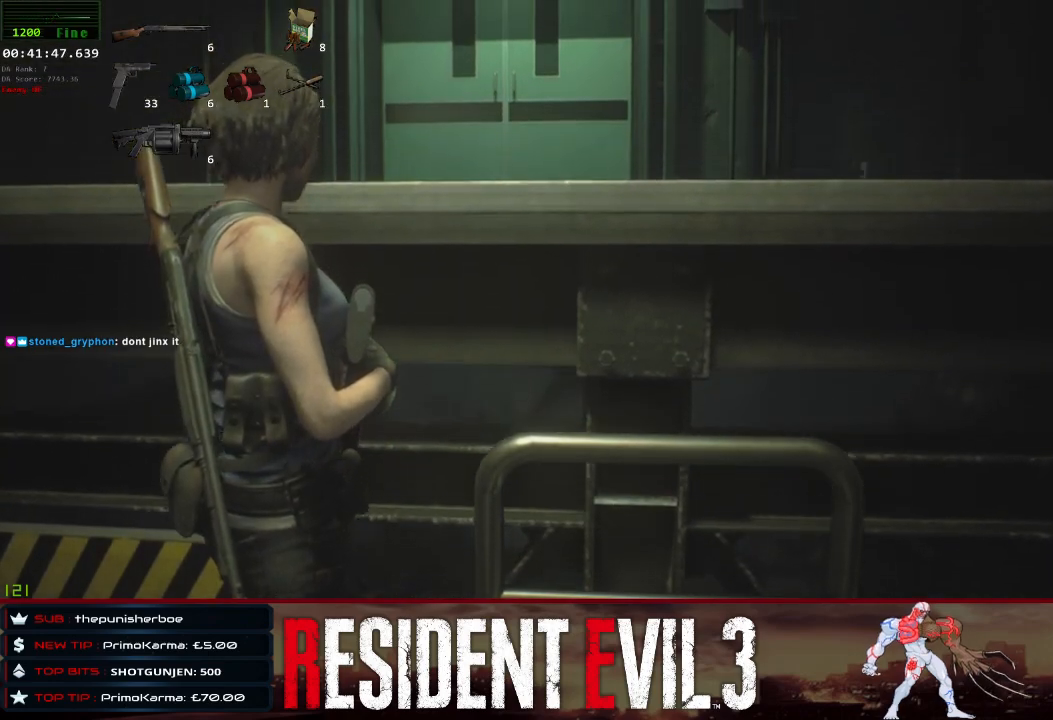
{"keys": [], "mouse": [], "events": []}
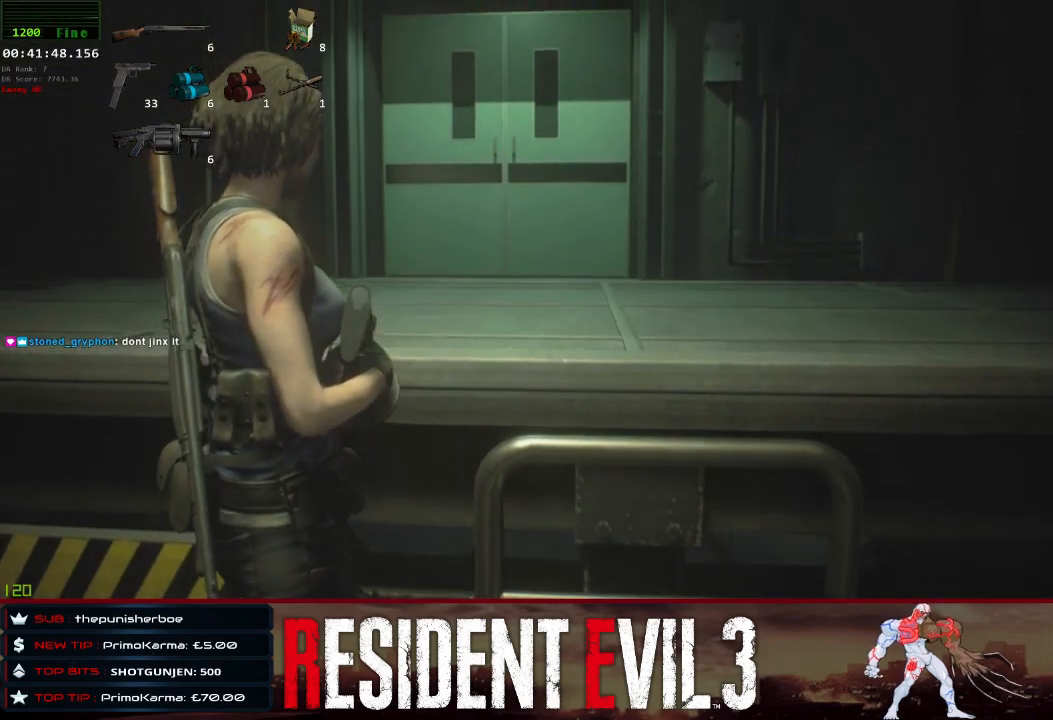
{"keys": [], "mouse": [], "events": []}
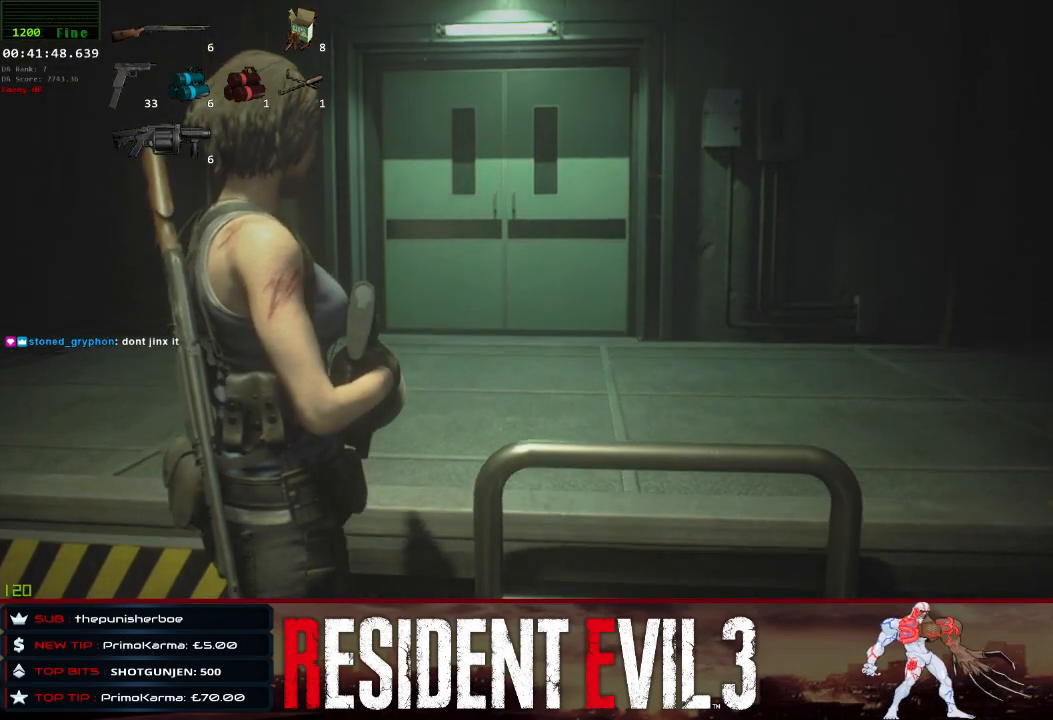
{"keys": [], "mouse": [], "events": []}
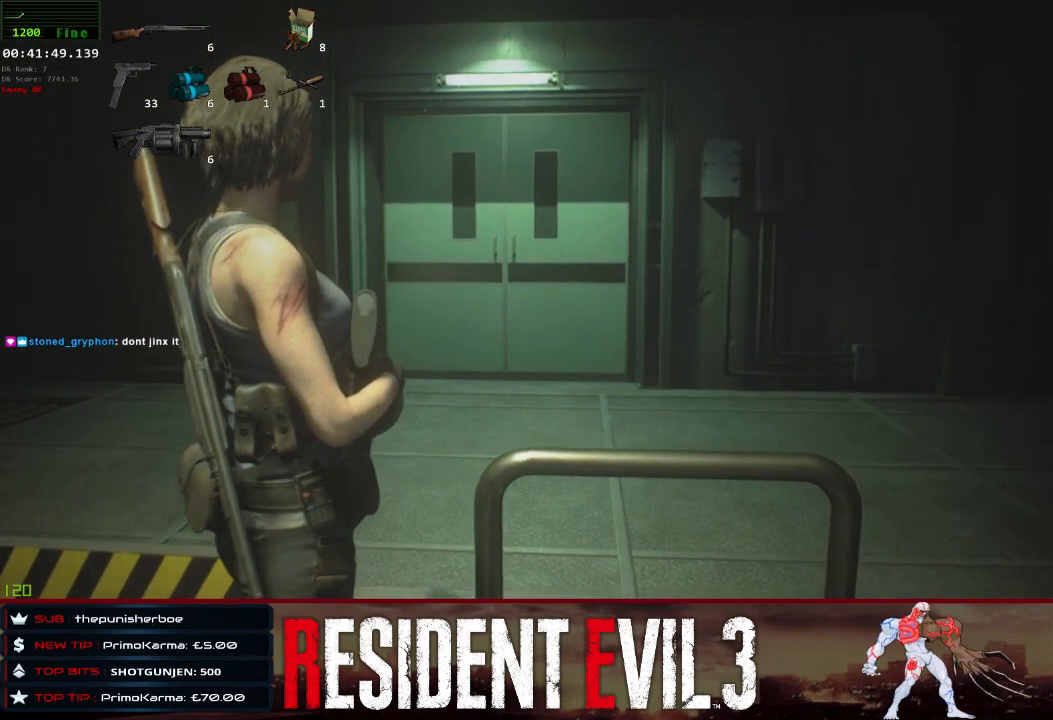
{"keys": ["w"], "mouse": [], "events": [[283, "w", "down"]]}
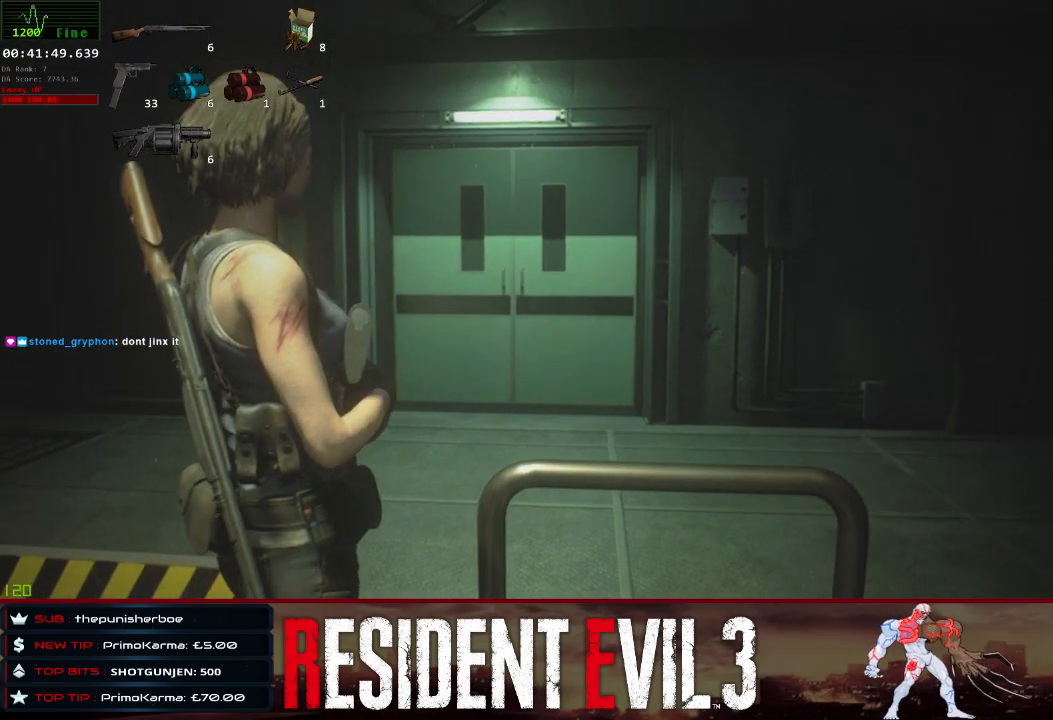
{"keys": ["shift", "w"], "mouse": [], "events": [[300, "shift", "down"]]}
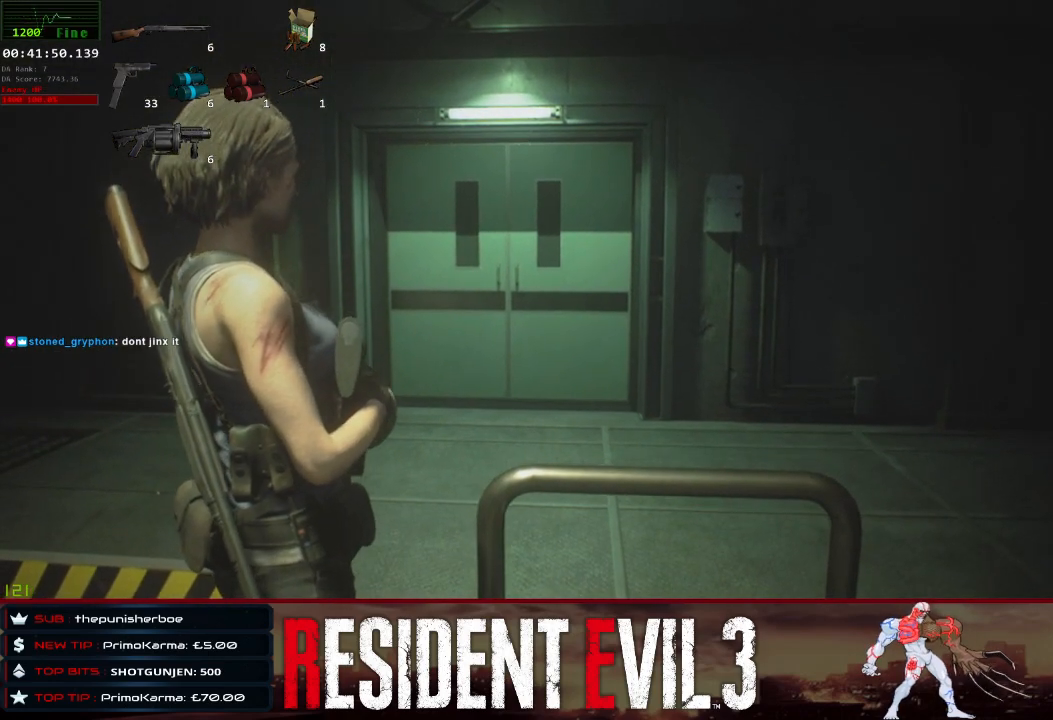
{"keys": ["shift", "w"], "mouse": [], "events": []}
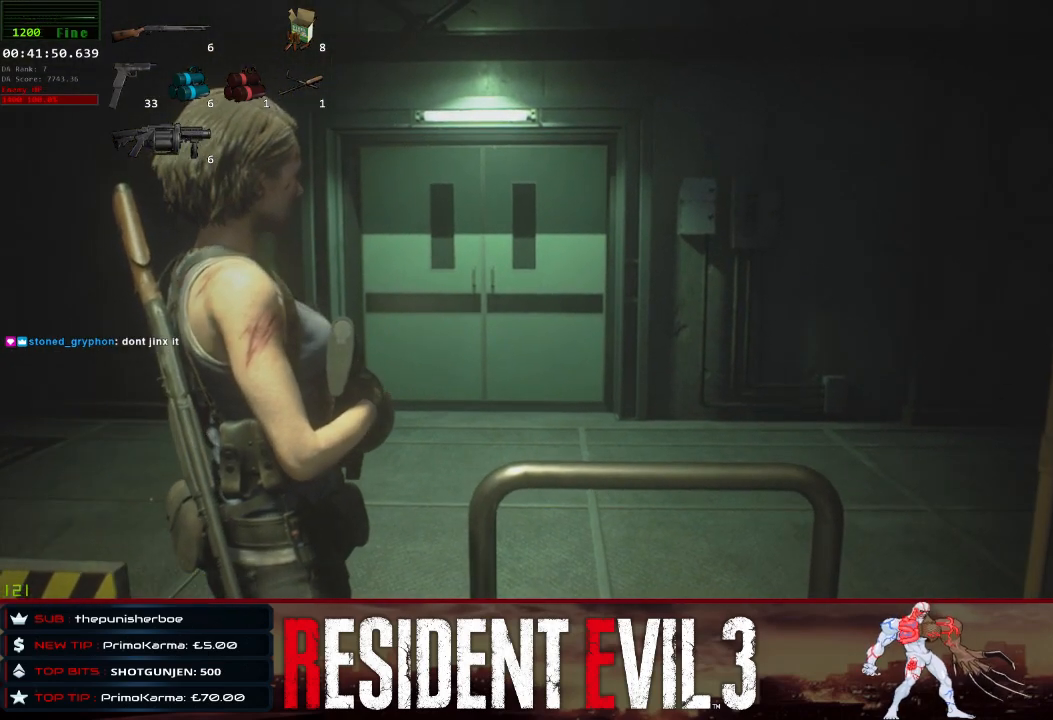
{"keys": ["shift", "w"], "mouse": [], "events": []}
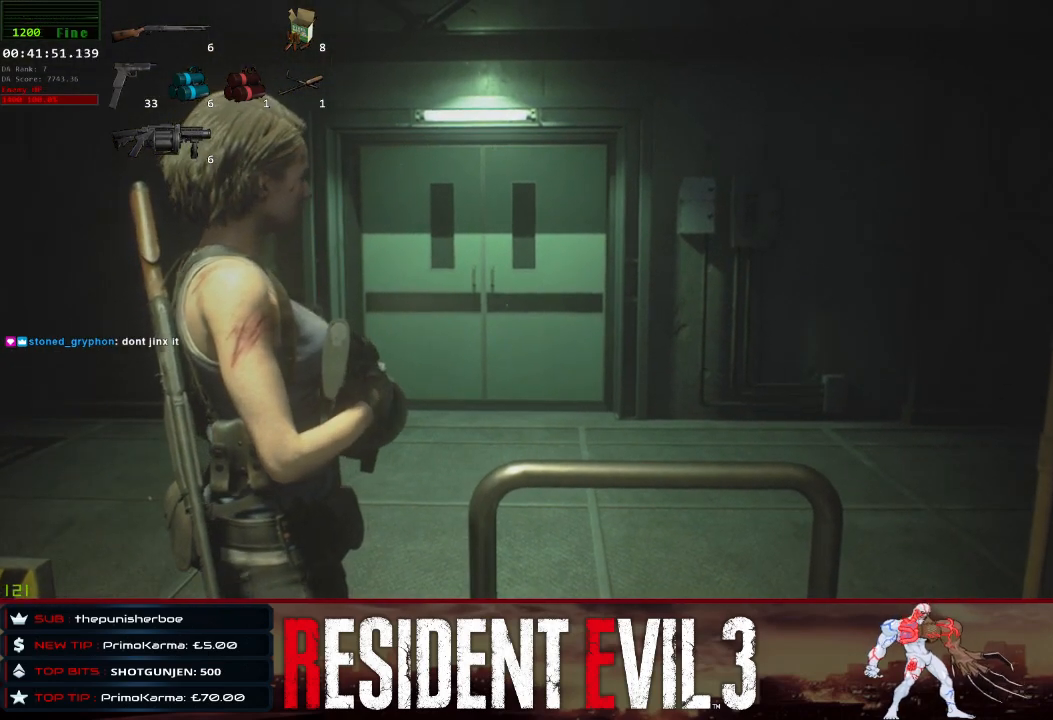
{"keys": ["shift", "w"], "mouse": [], "events": []}
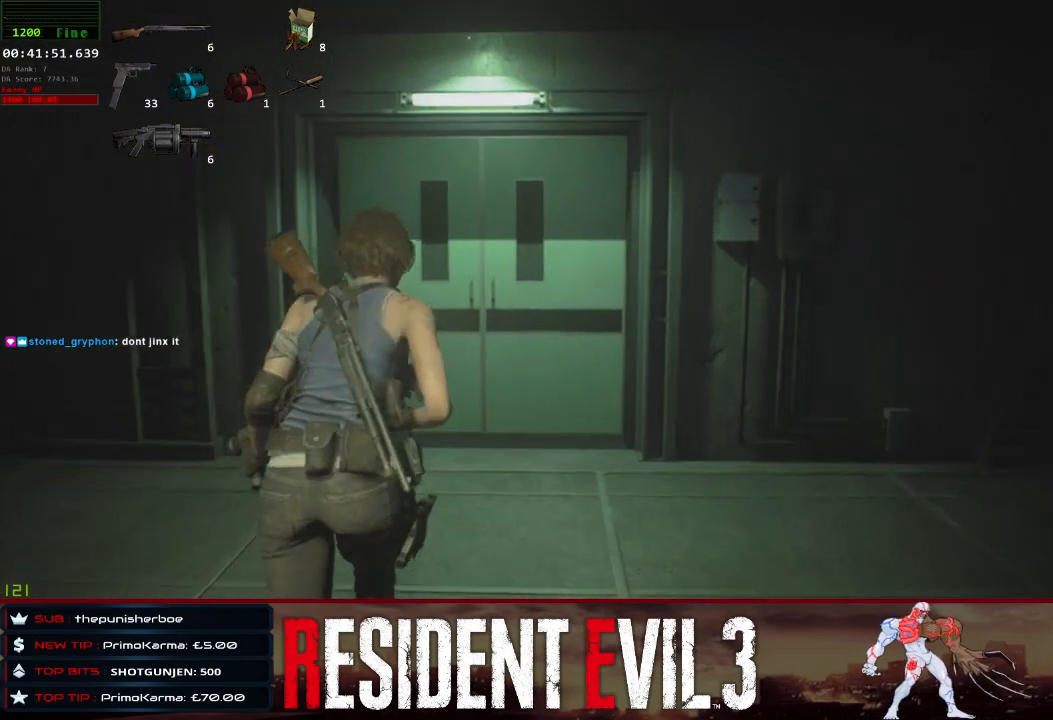
{"keys": ["shift", "w"], "mouse": [], "events": []}
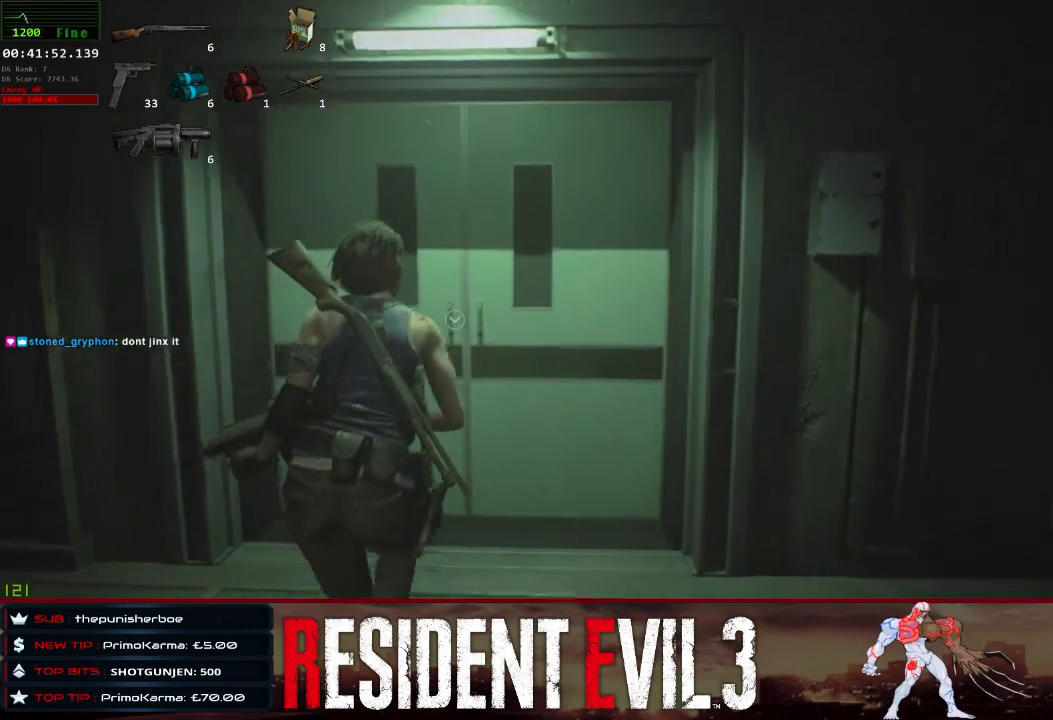
{"keys": ["shift", "w"], "mouse": [], "events": [[317, "e", "down"], [417, "e", "up"]]}
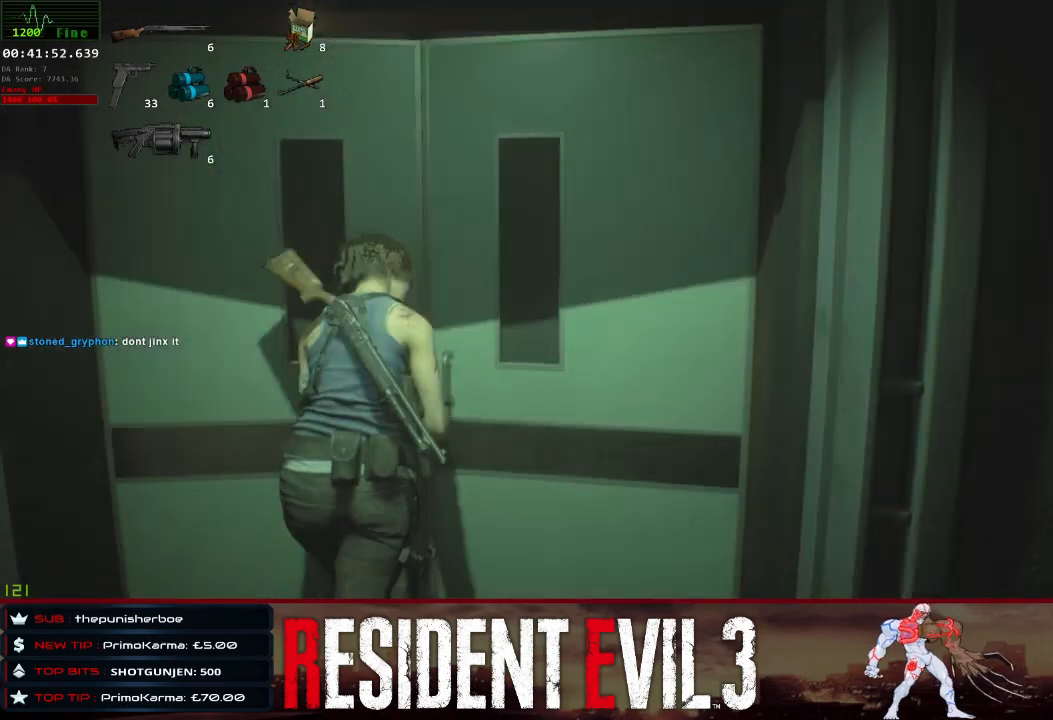
{"keys": ["shift", "w"], "mouse": [], "events": [[17, "e", "down"], [150, "e", "up"]]}
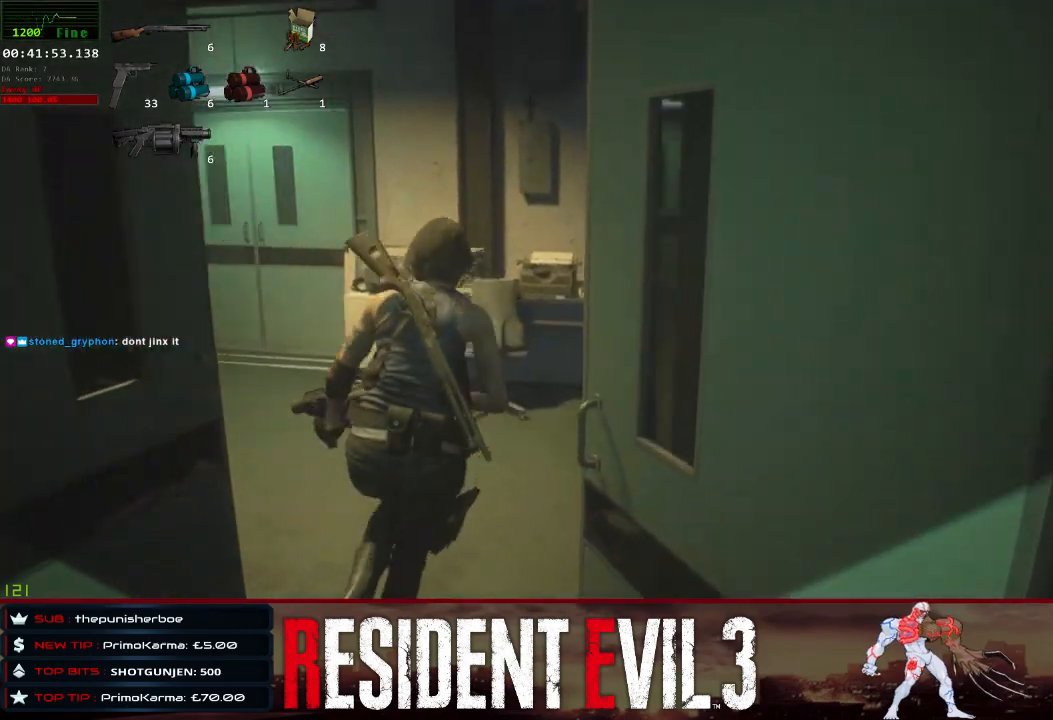
{"keys": ["shift", "w"], "mouse": [], "events": []}
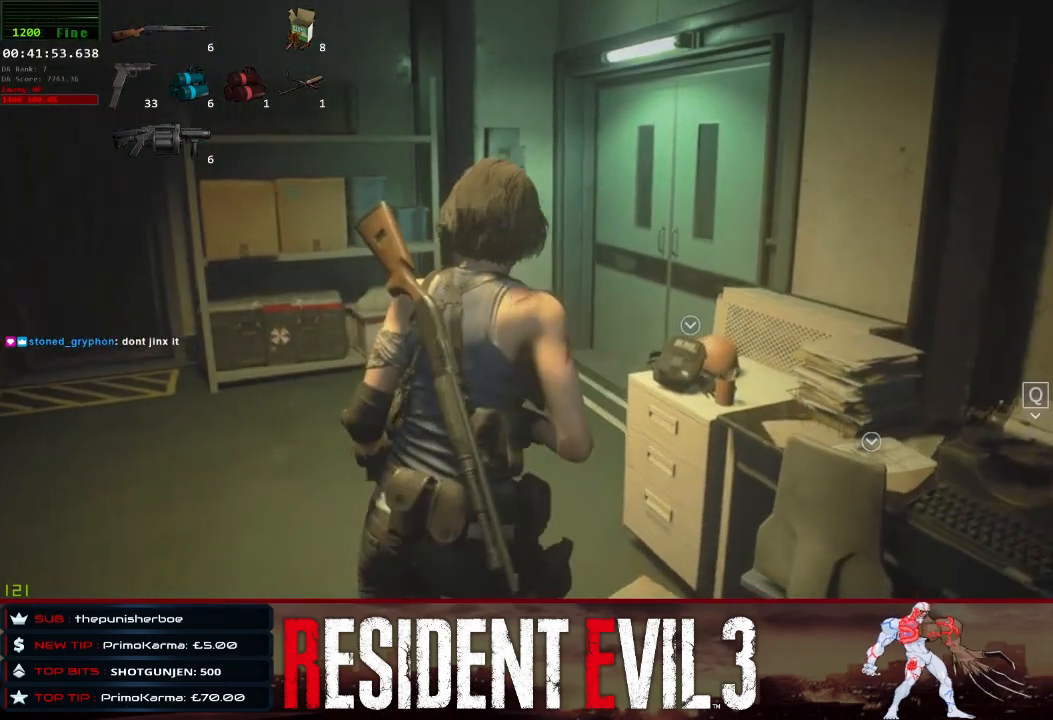
{"keys": ["e", "shift", "w"], "mouse": [], "events": [[283, "e", "down"], [367, "e", "up"], [467, "e", "down"]]}
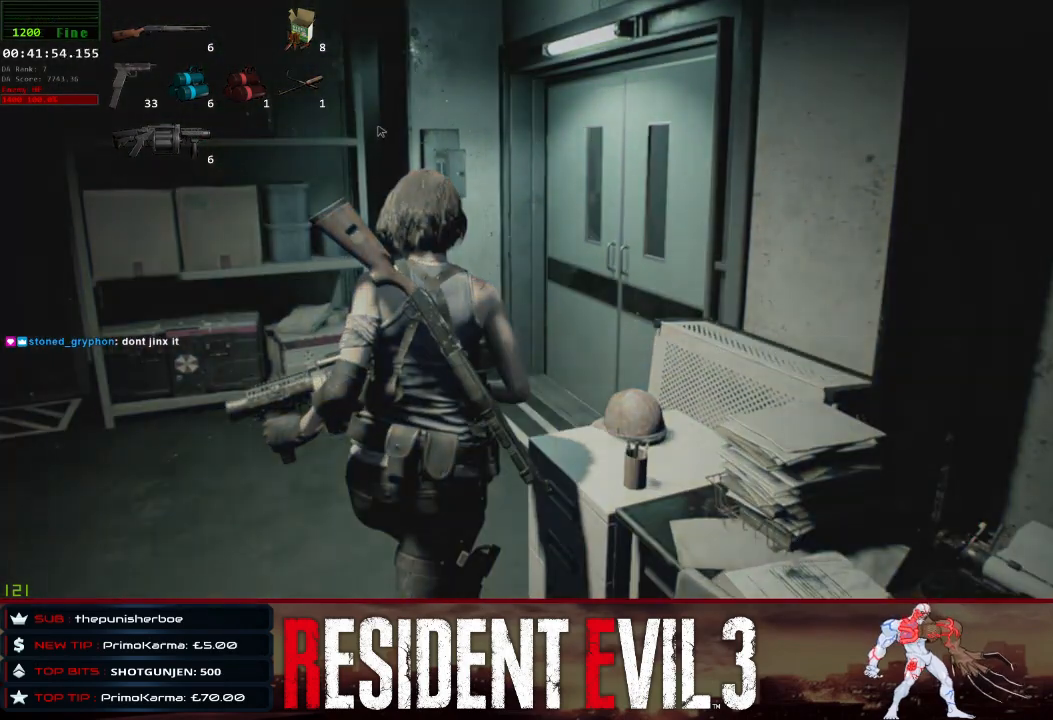
{"keys": ["e", "shift", "w"], "mouse": [], "events": [[17, "e", "up"], [100, "e", "down"], [200, "e", "up"], [300, "e", "down"], [333, "e", "up"], [433, "e", "down"]]}
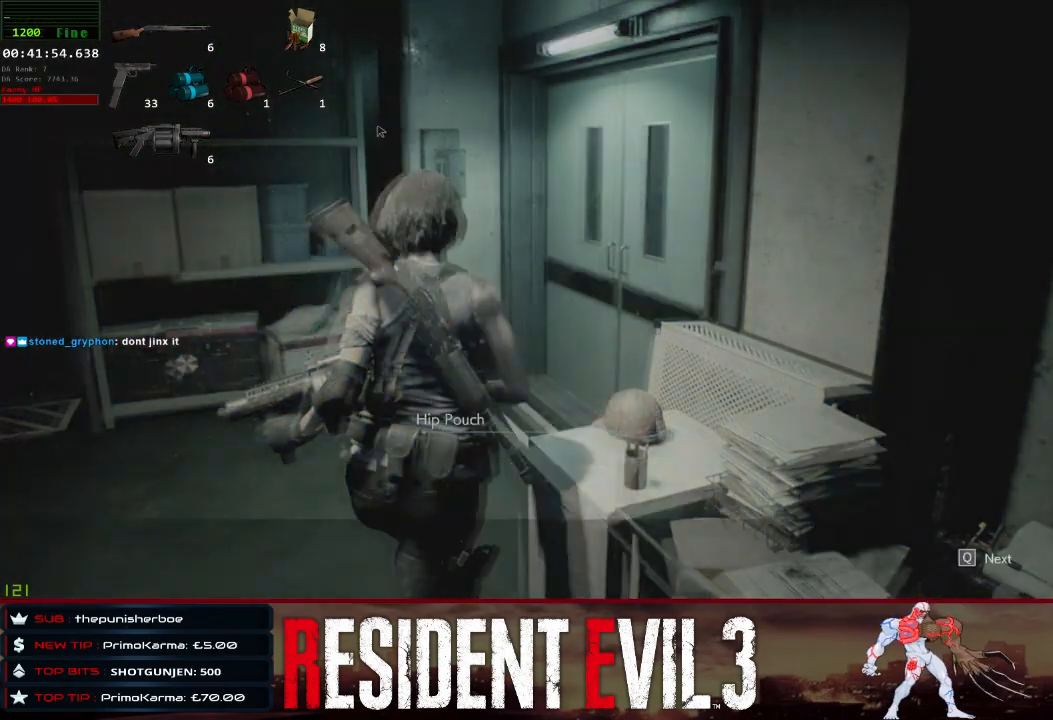
{"keys": ["shift", "w"], "mouse": [], "events": [[33, "e", "up"]]}
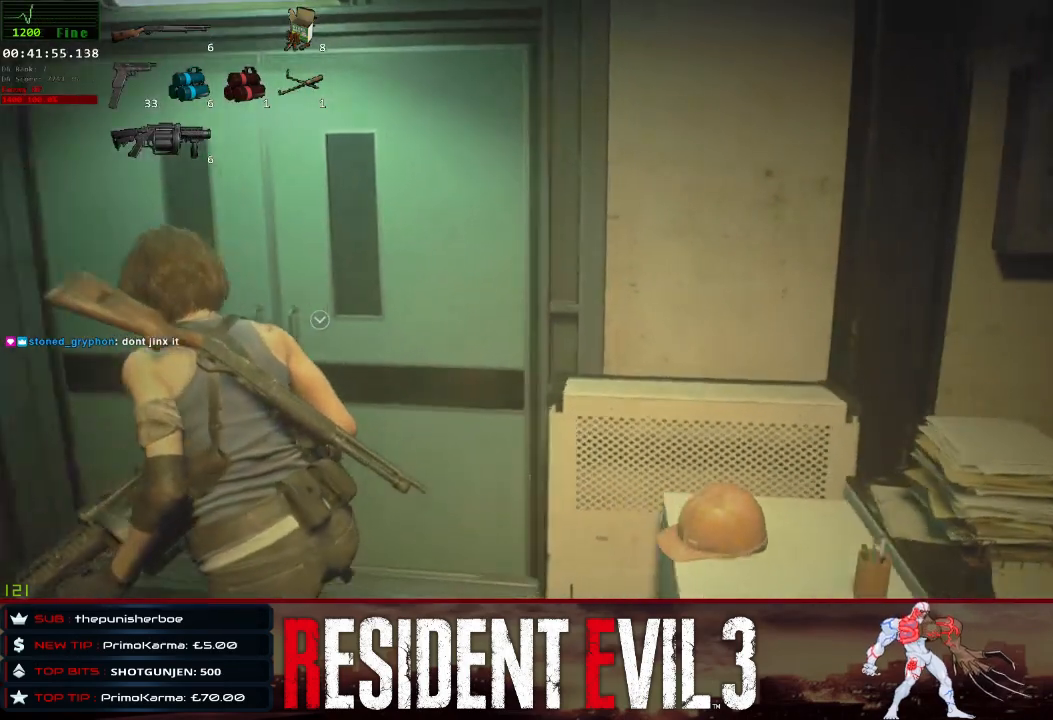
{"keys": ["e", "shift", "w"], "mouse": [], "events": [[183, "e", "down"], [283, "e", "up"], [367, "e", "down"]]}
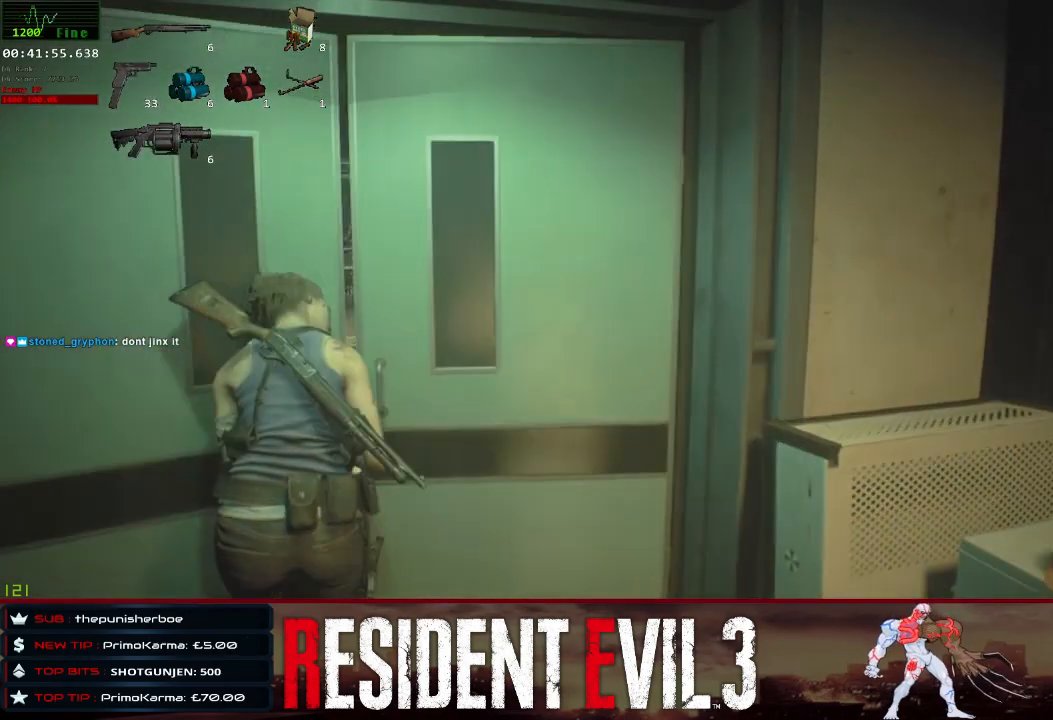
{"keys": ["shift", "w"], "mouse": [], "events": [[17, "e", "up"], [67, "e", "down"], [200, "e", "up"]]}
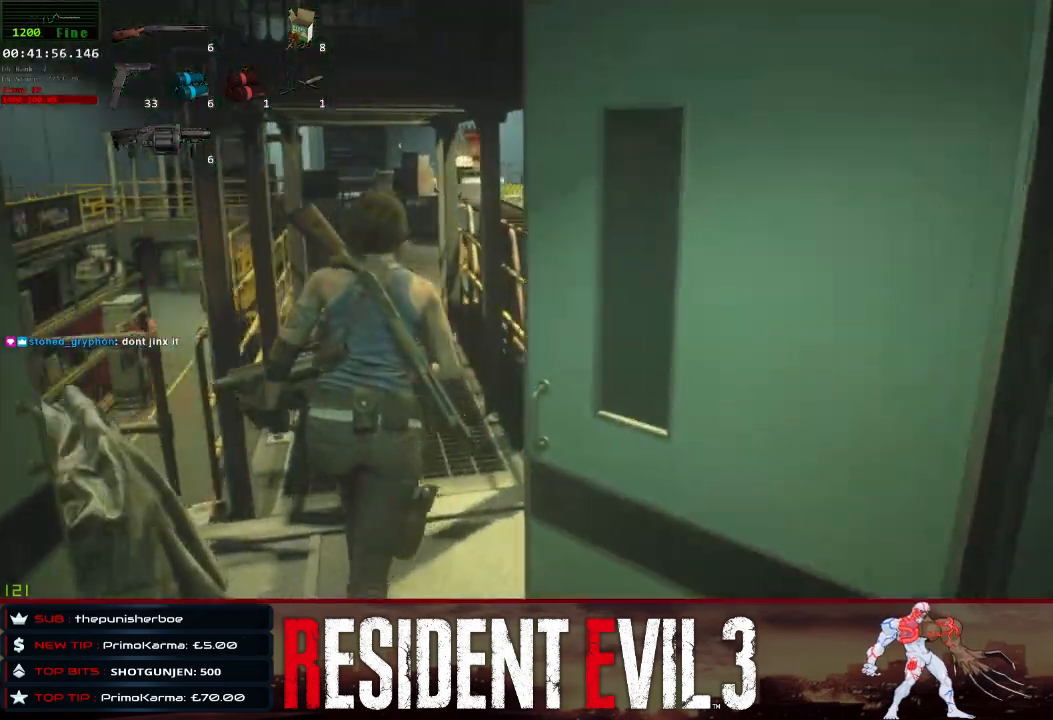
{"keys": ["shift", "w"], "mouse": [], "events": []}
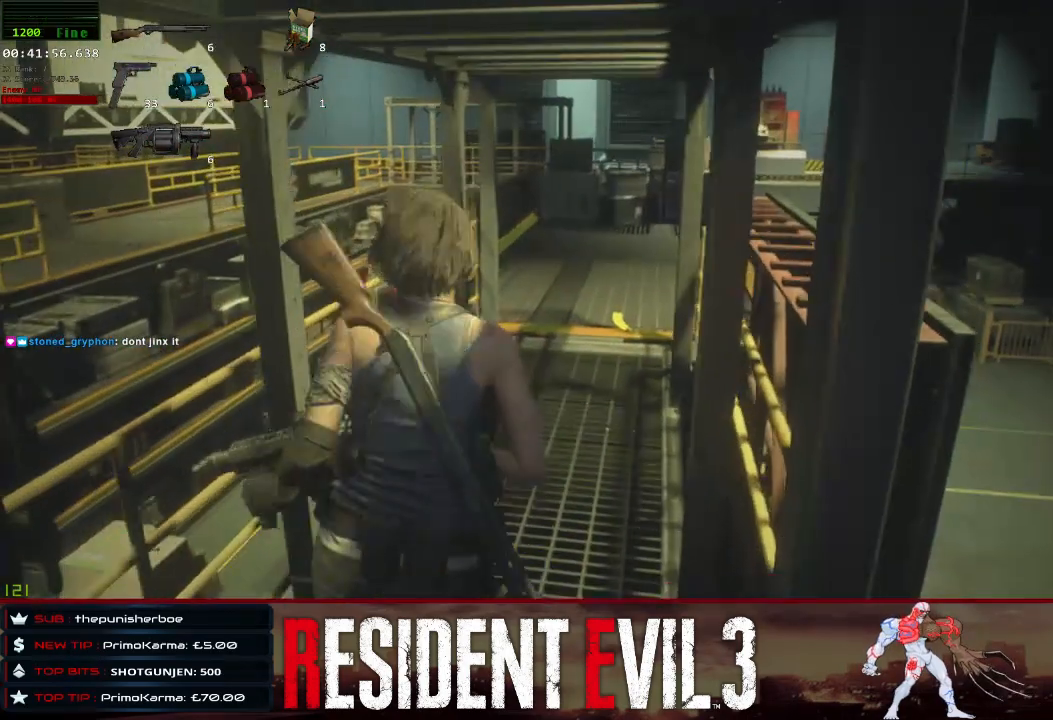
{"keys": ["shift", "w"], "mouse": [], "events": []}
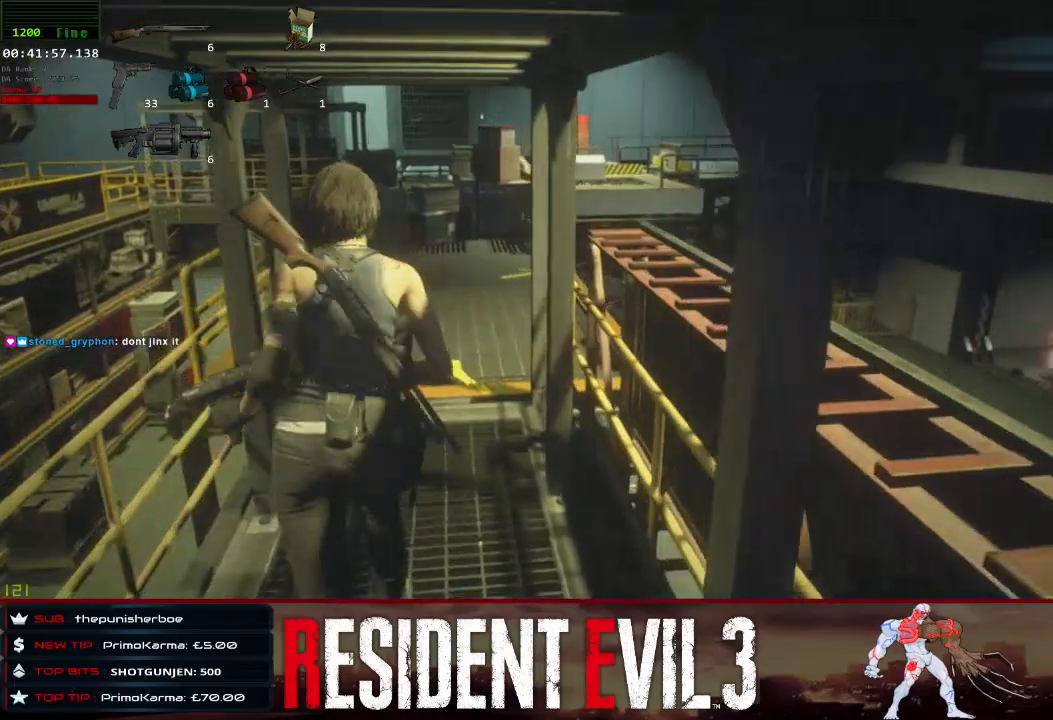
{"keys": ["shift", "w"], "mouse": [], "events": []}
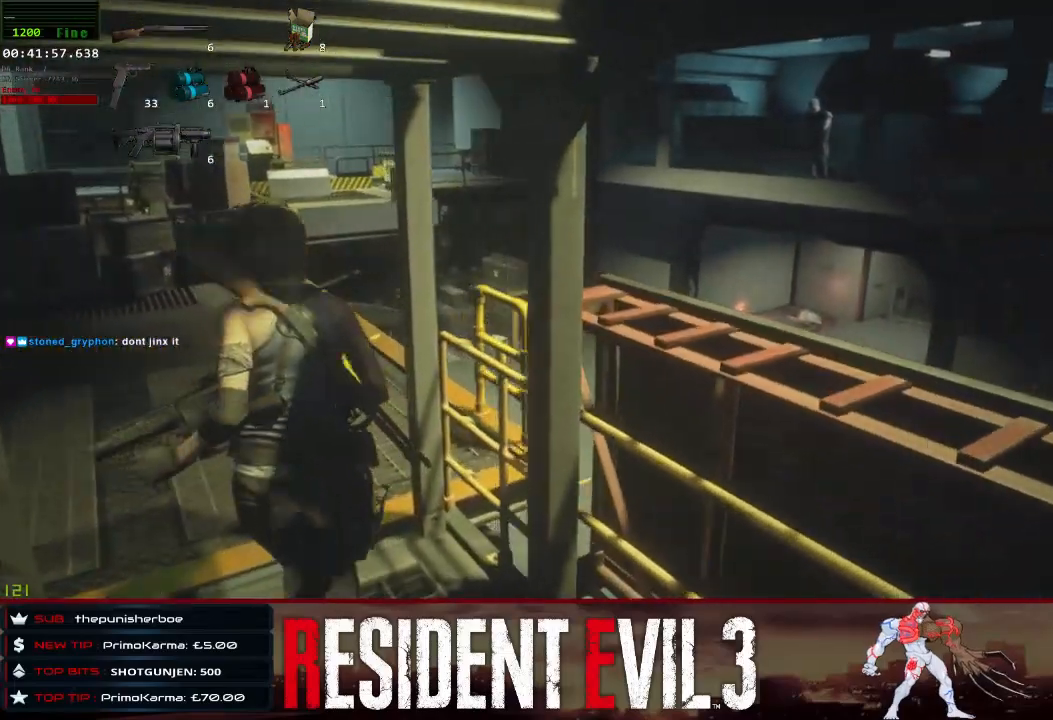
{"keys": ["shift", "w"], "mouse": [], "events": []}
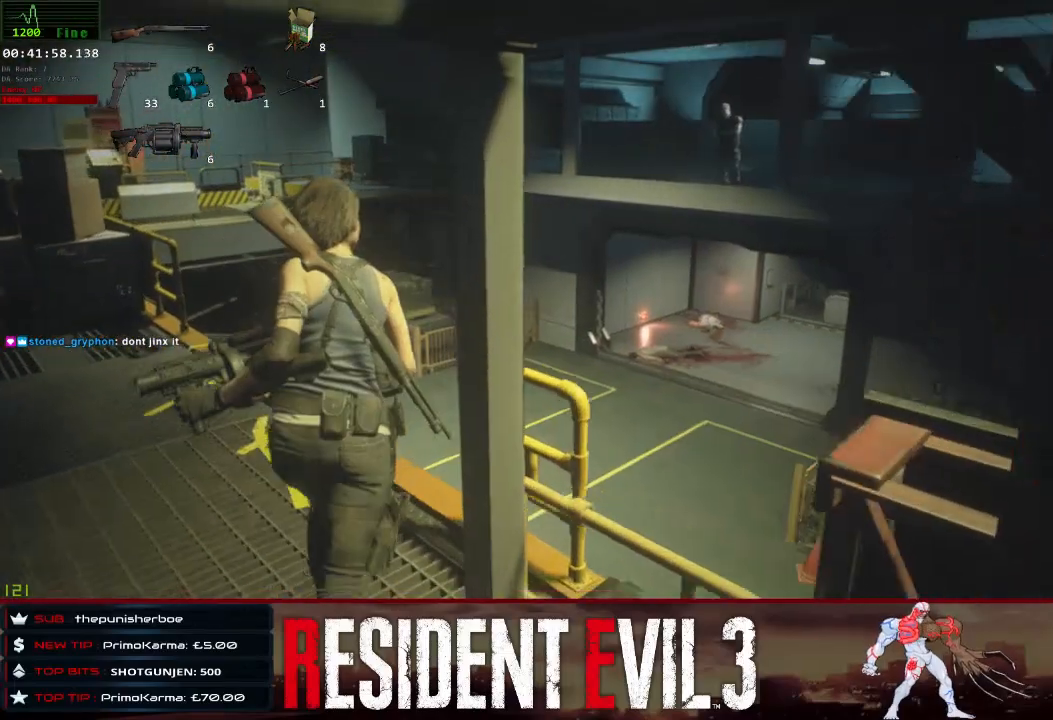
{"keys": ["shift", "w"], "mouse": [], "events": []}
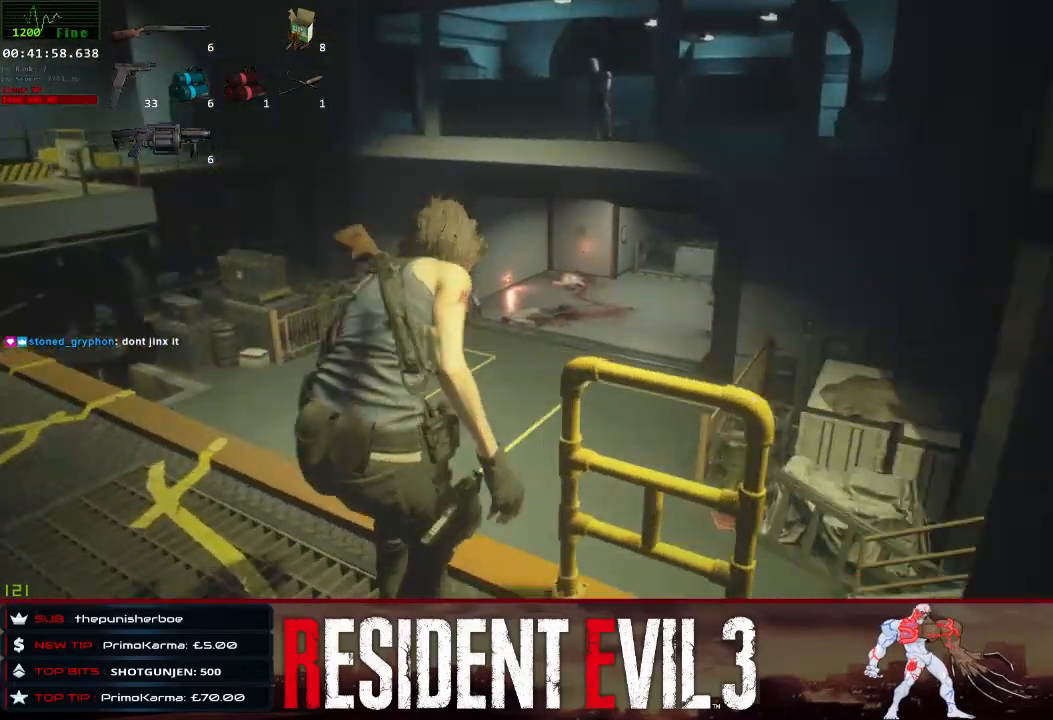
{"keys": ["shift", "w"], "mouse": [], "events": []}
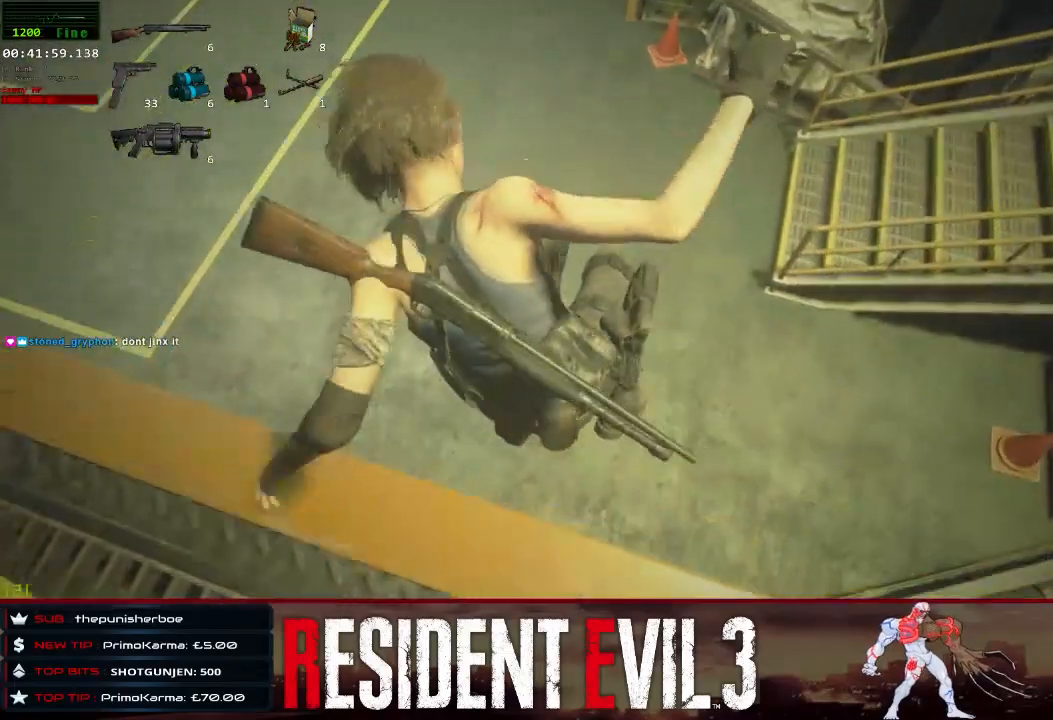
{"keys": ["w"], "mouse": [], "events": [[500, "shift", "up"]]}
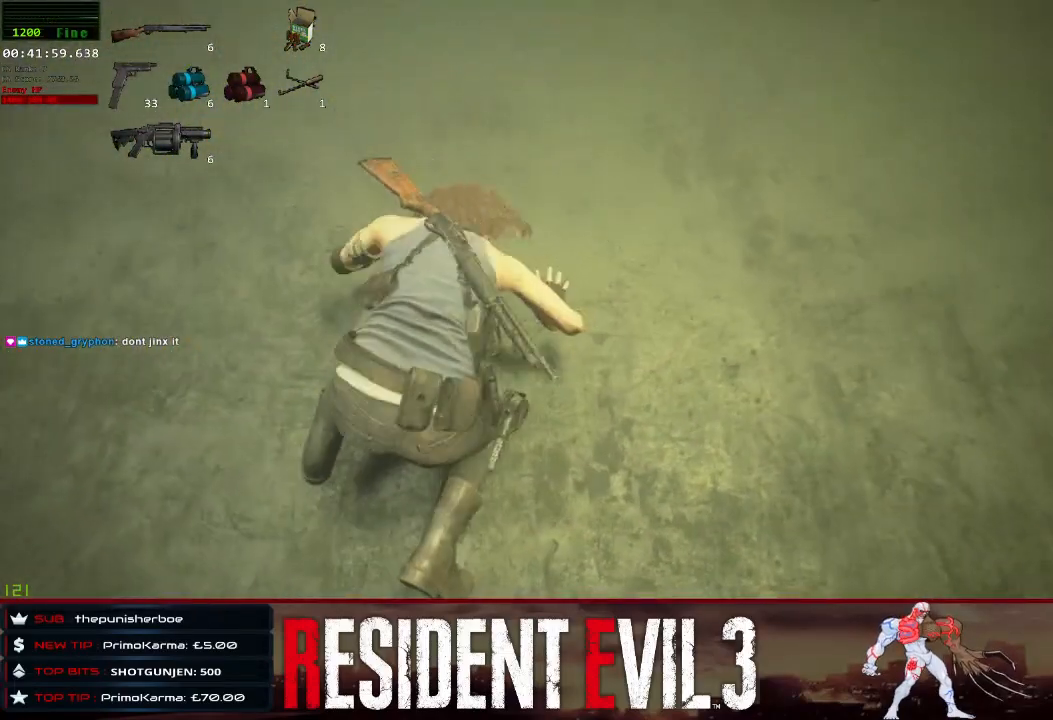
{"keys": ["w"], "mouse": [], "events": []}
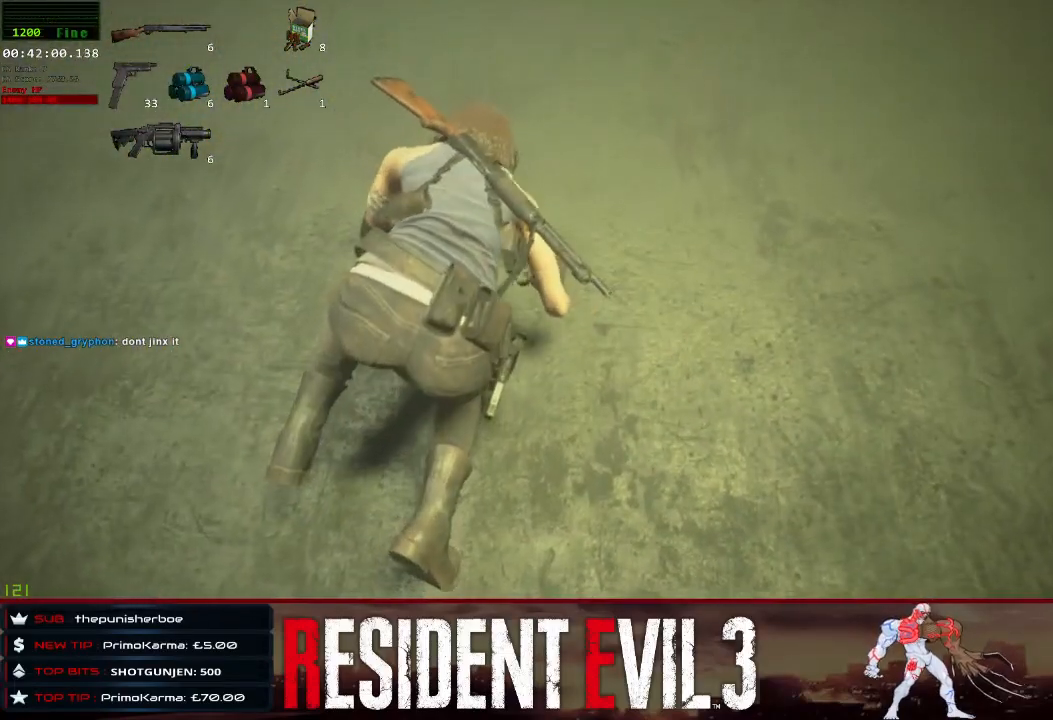
{"keys": ["shift", "w"], "mouse": [], "events": [[150, "shift", "down"]]}
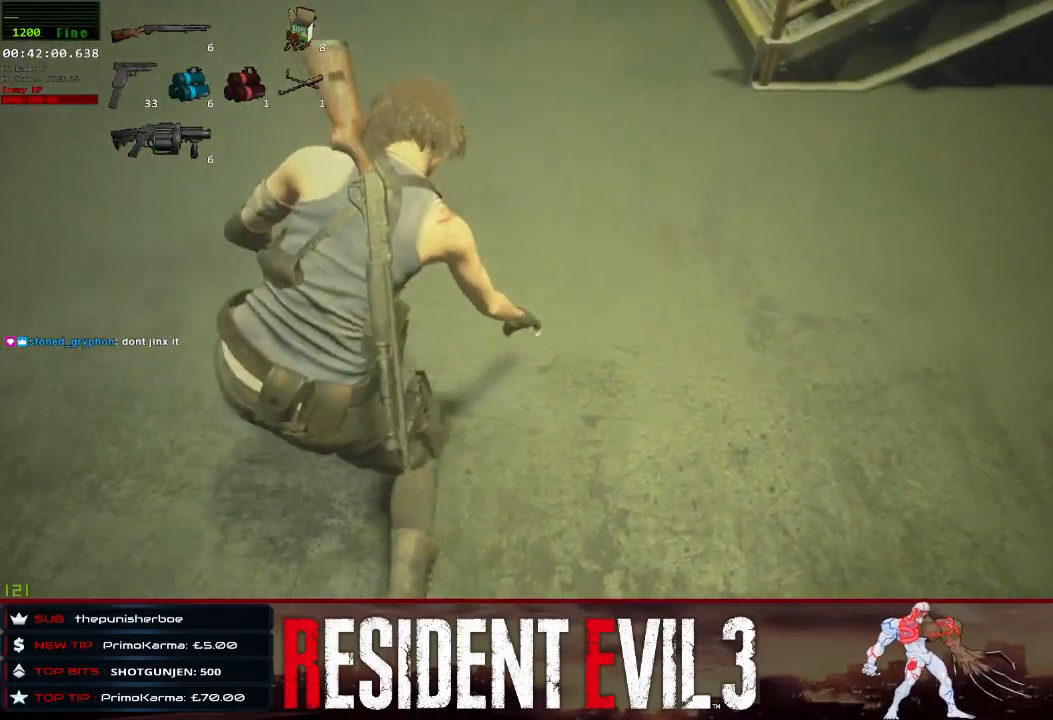
{"keys": ["shift", "w"], "mouse": [], "events": []}